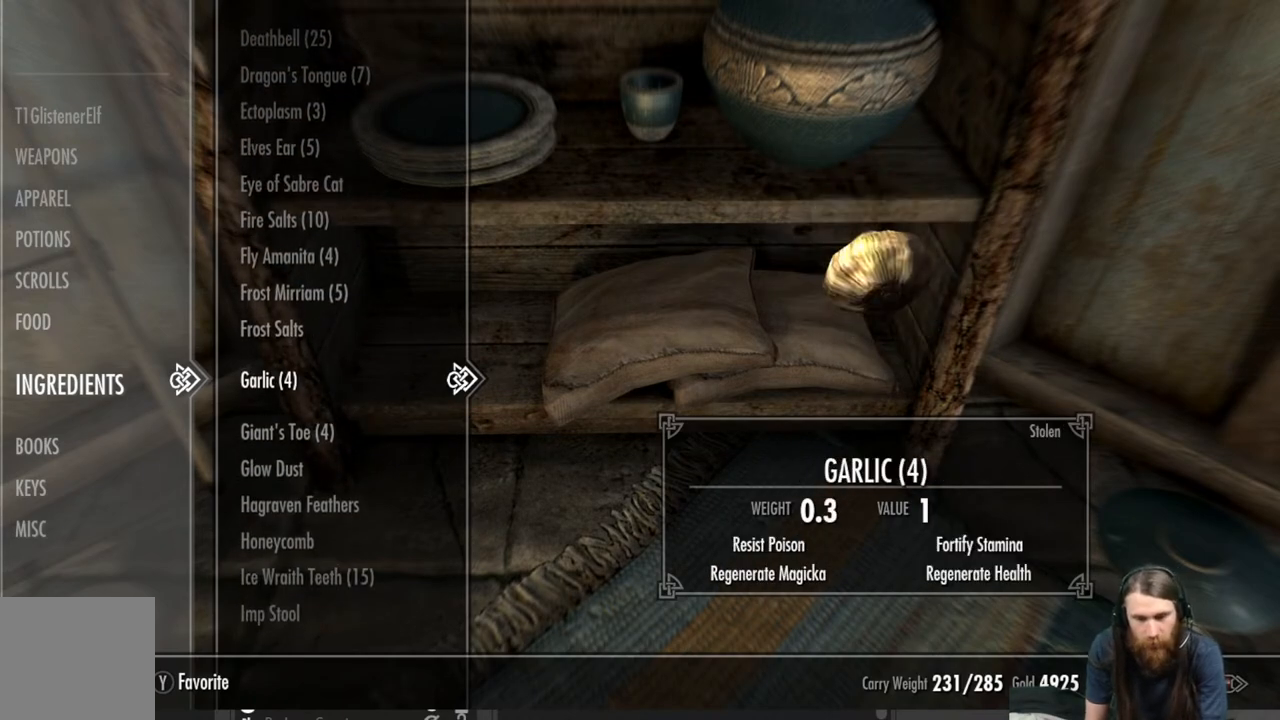
Gameplay with a controller (Xbox layout); each line is a JSON object with the inputs held at the frame after it. "events" lists button and stick changes between this image and that frame as [ms after this image, input, new state], when the widget could be followed in between.
{"buttons": [], "left_stick": "center", "right_stick": "center", "events": []}
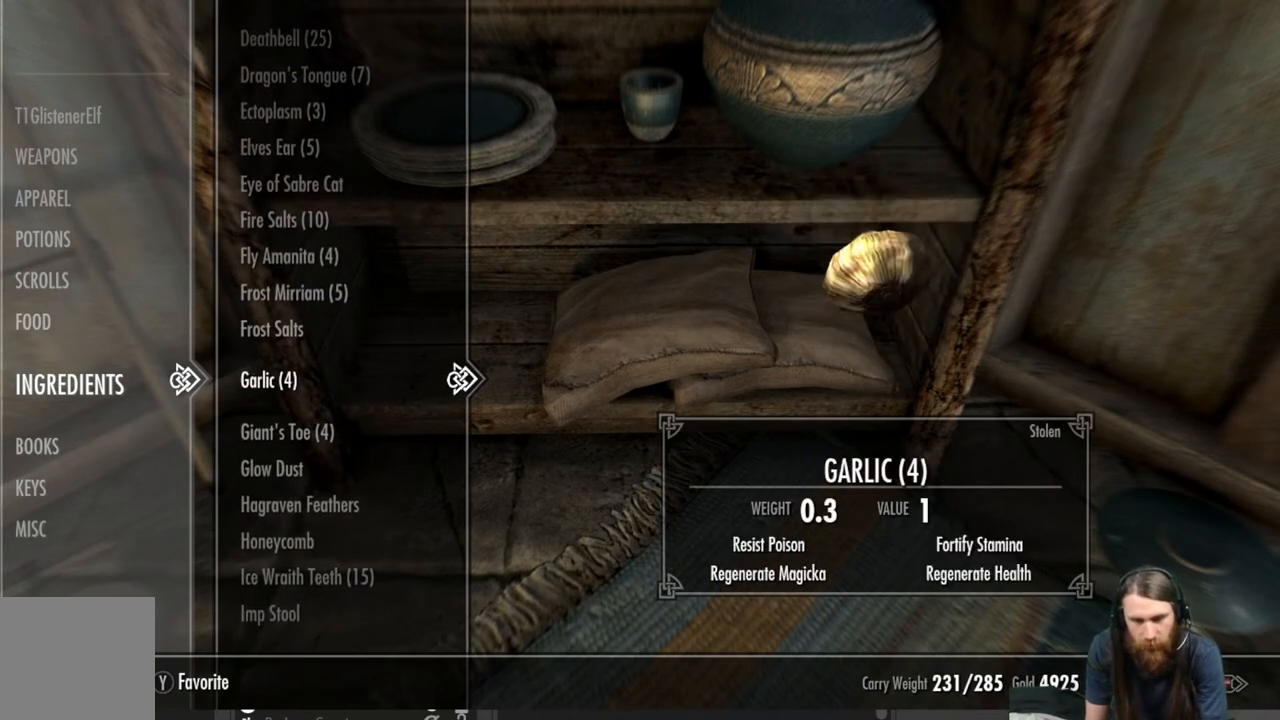
{"buttons": [], "left_stick": "center", "right_stick": "center", "events": []}
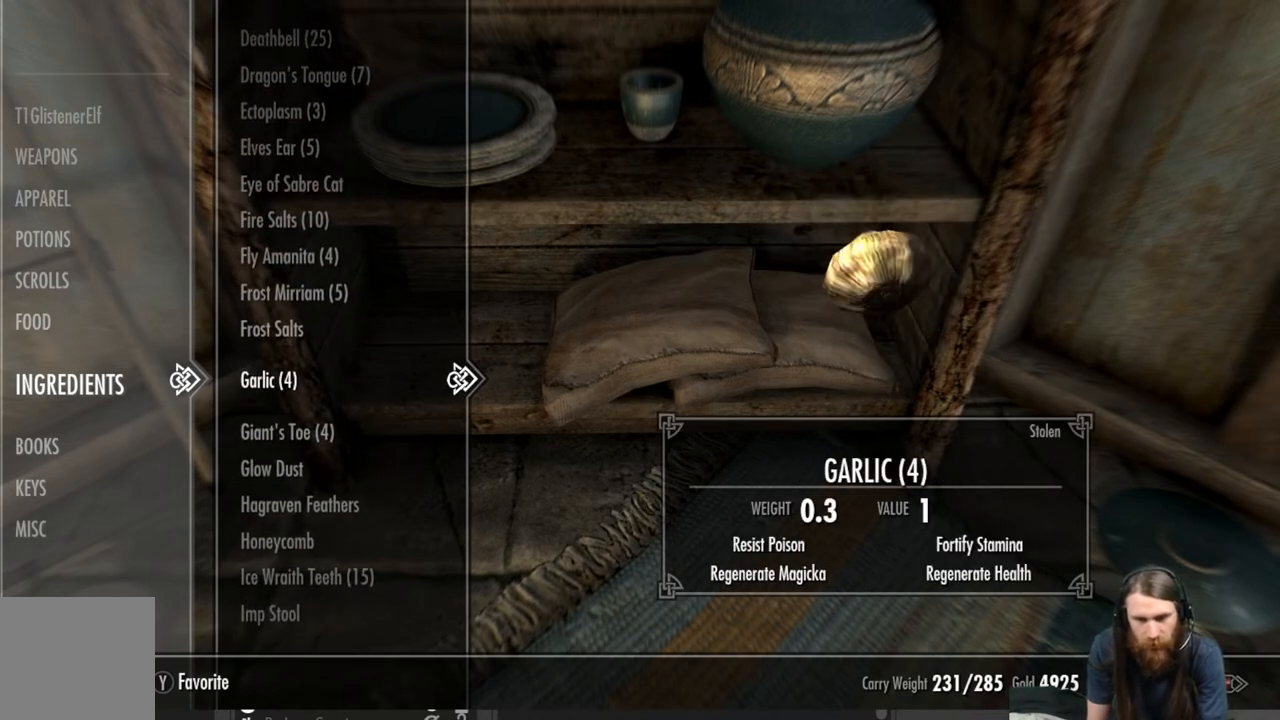
{"buttons": [], "left_stick": "center", "right_stick": "center", "events": []}
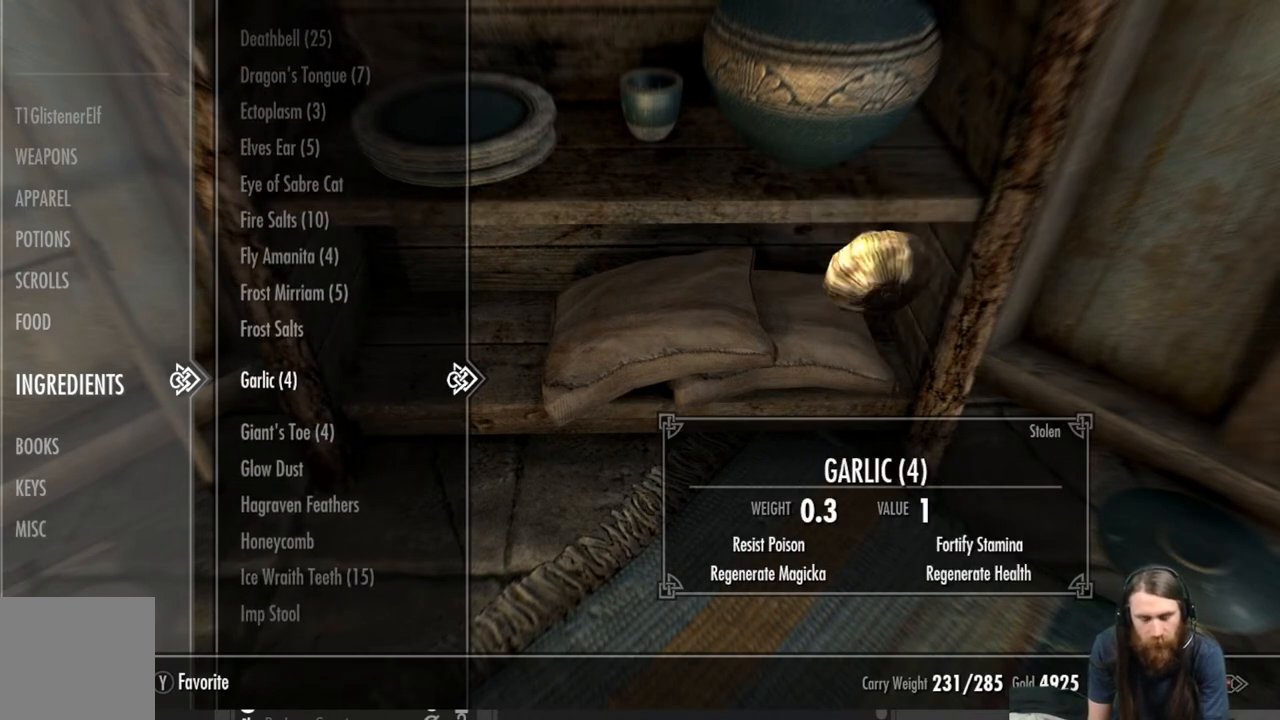
{"buttons": [], "left_stick": "center", "right_stick": "center", "events": []}
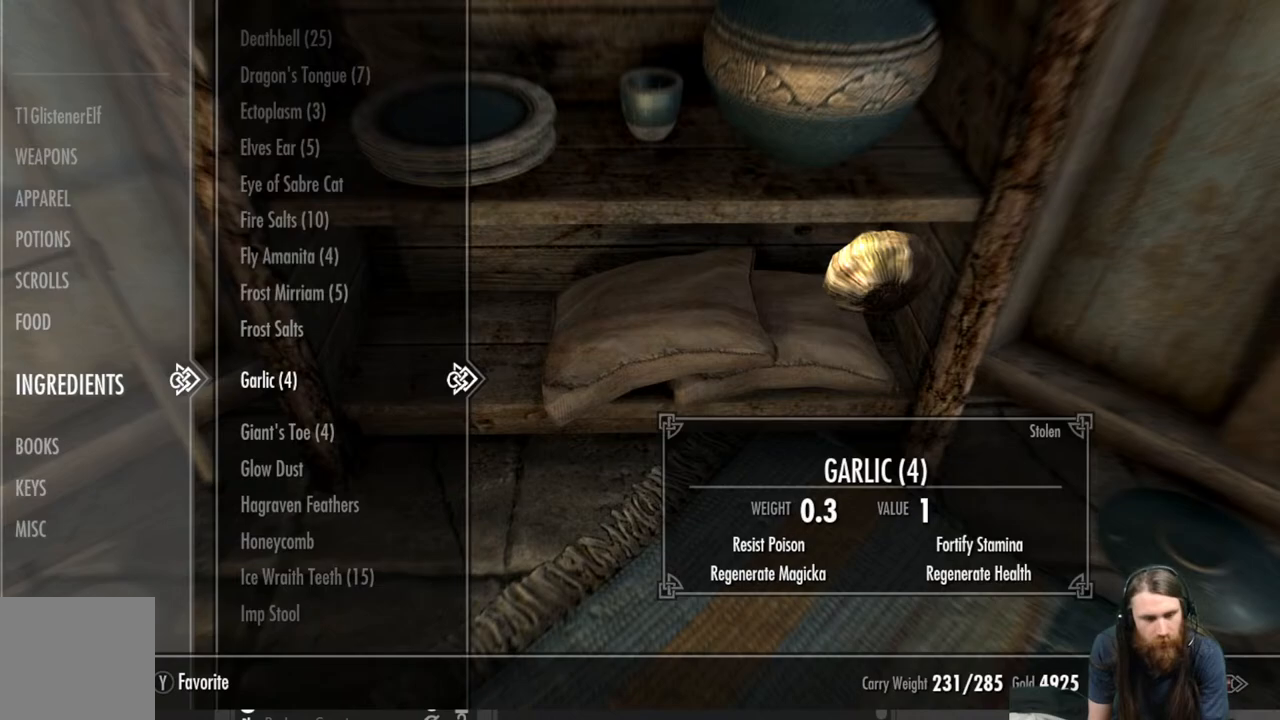
{"buttons": [], "left_stick": "center", "right_stick": "center", "events": []}
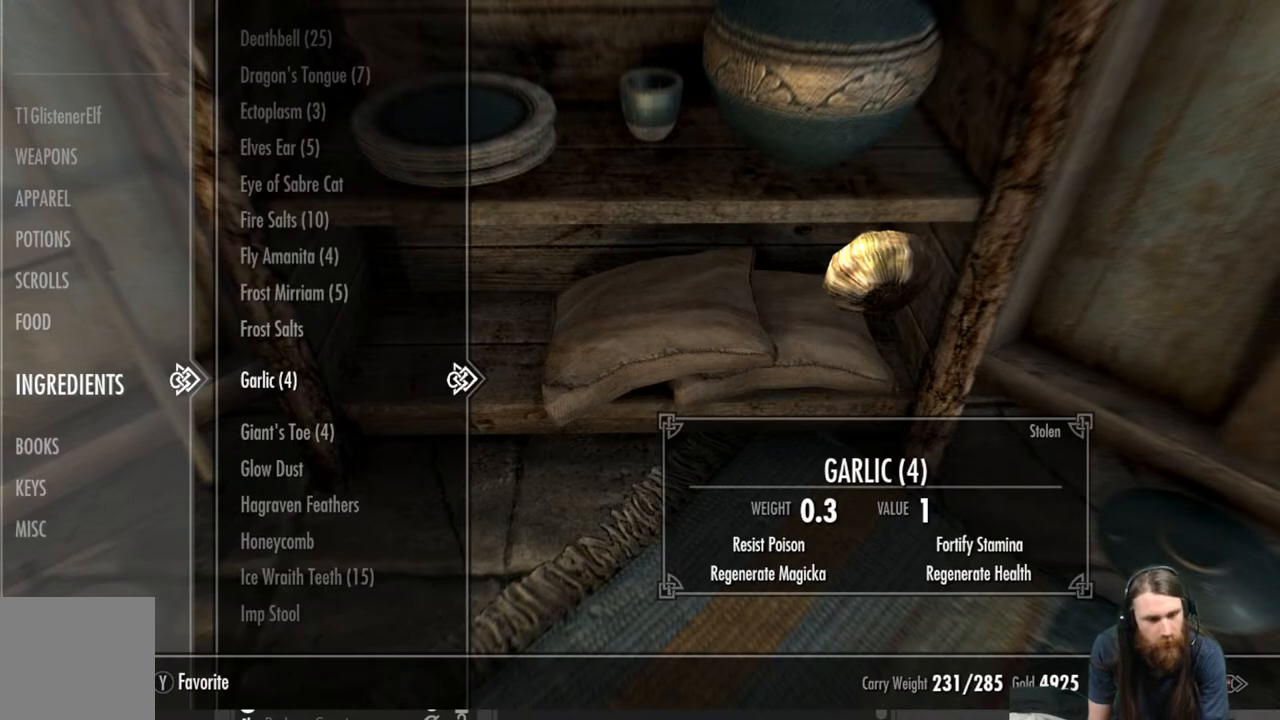
{"buttons": [], "left_stick": "center", "right_stick": "center", "events": [[433, "X", "down"], [500, "X", "up"]]}
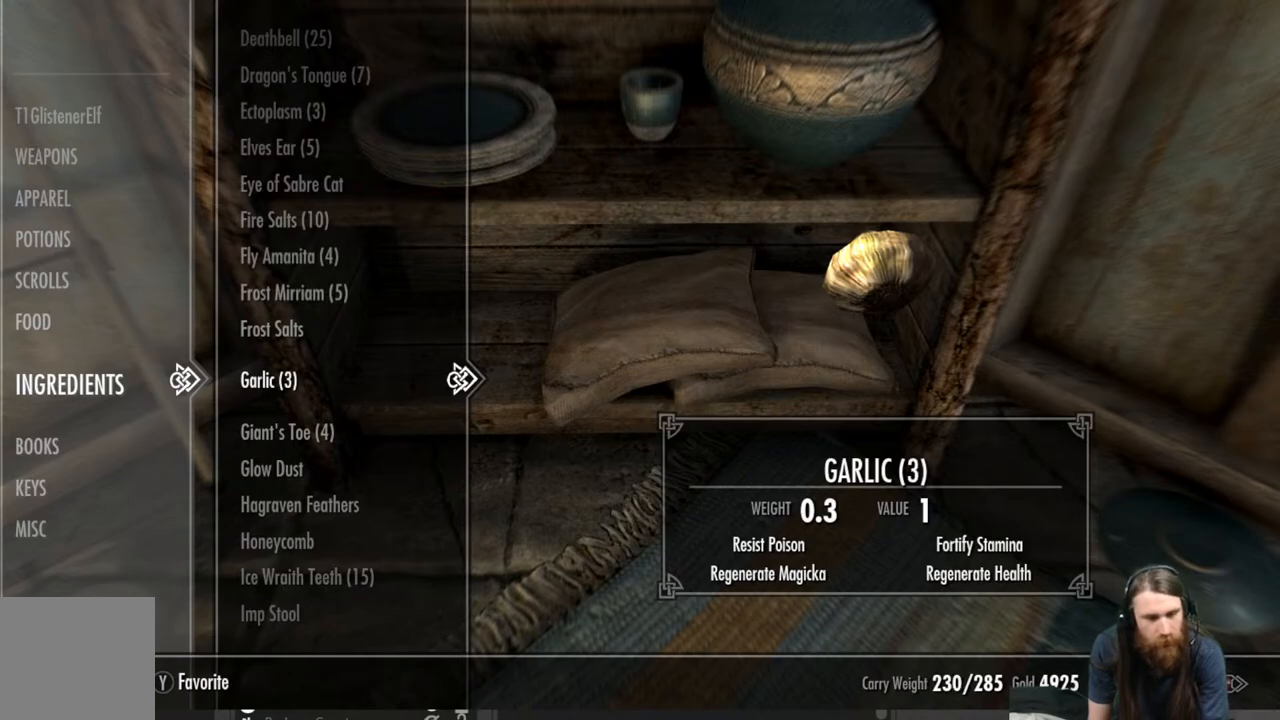
{"buttons": [], "left_stick": "center", "right_stick": "center", "events": [[233, "X", "down"], [300, "X", "up"]]}
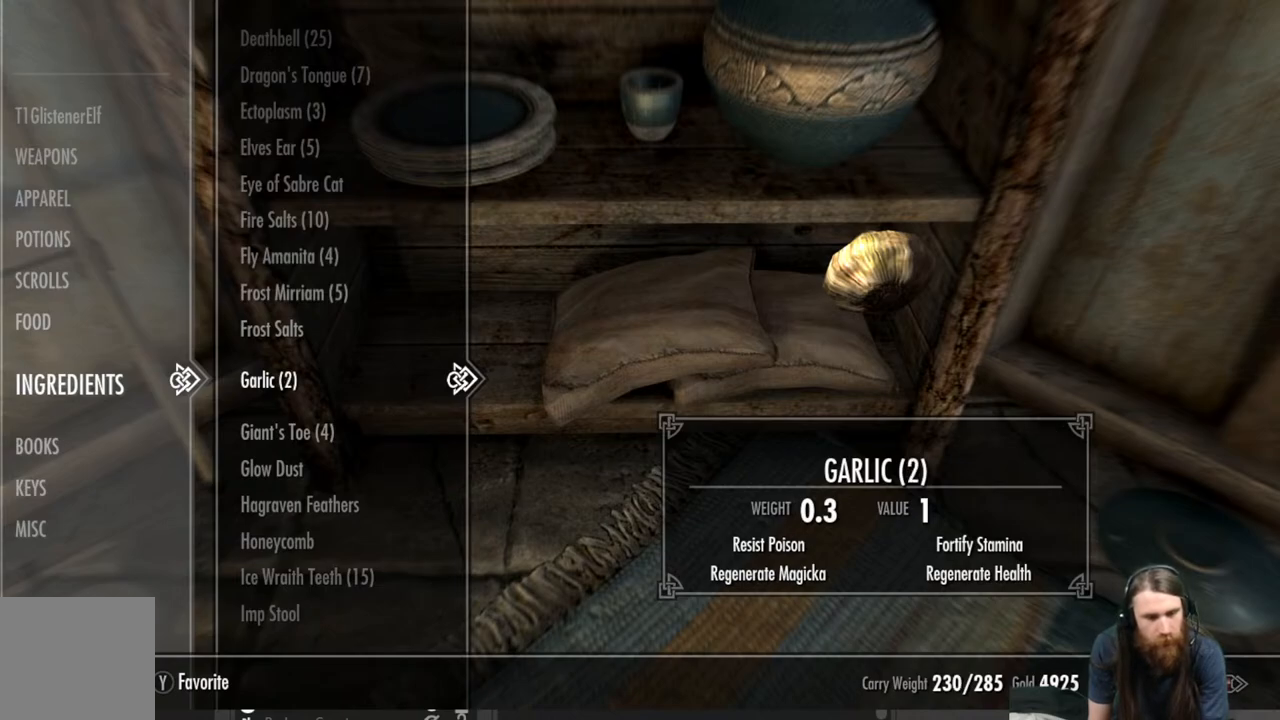
{"buttons": [], "left_stick": "center", "right_stick": "center", "events": [[283, "X", "down"], [367, "X", "up"]]}
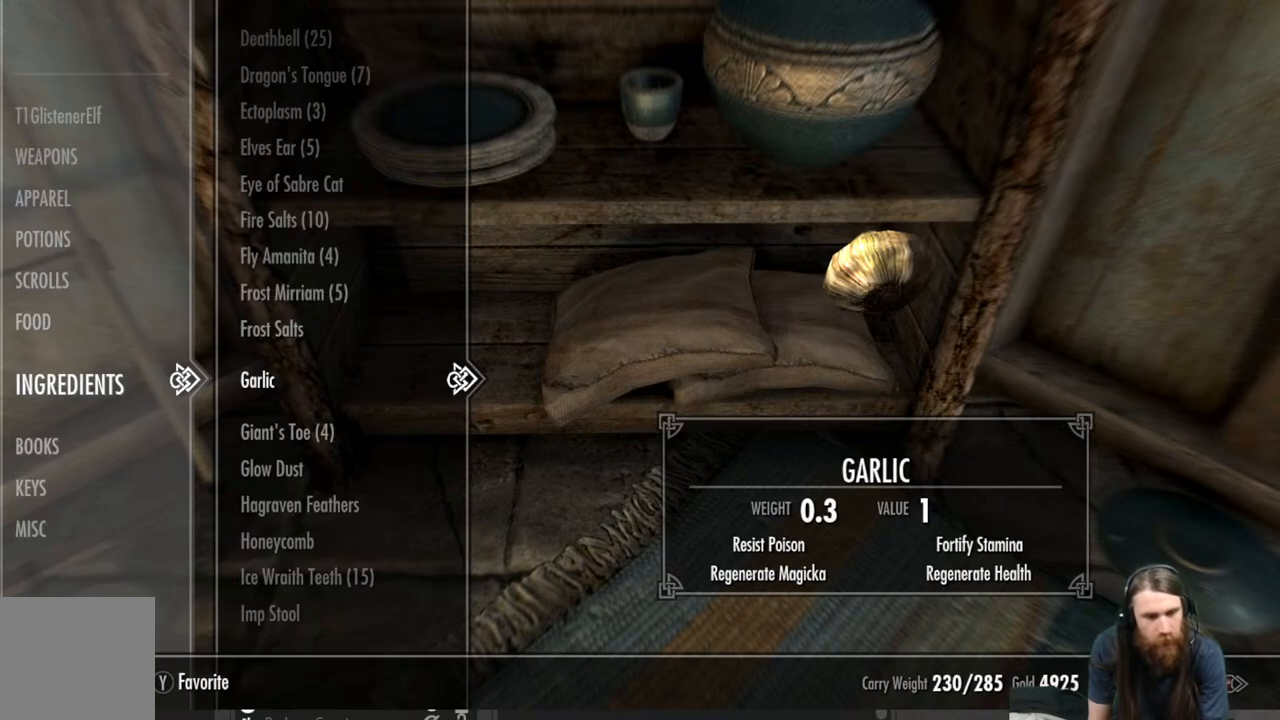
{"buttons": [], "left_stick": "center", "right_stick": "center", "events": [[317, "B", "down"], [433, "B", "up"]]}
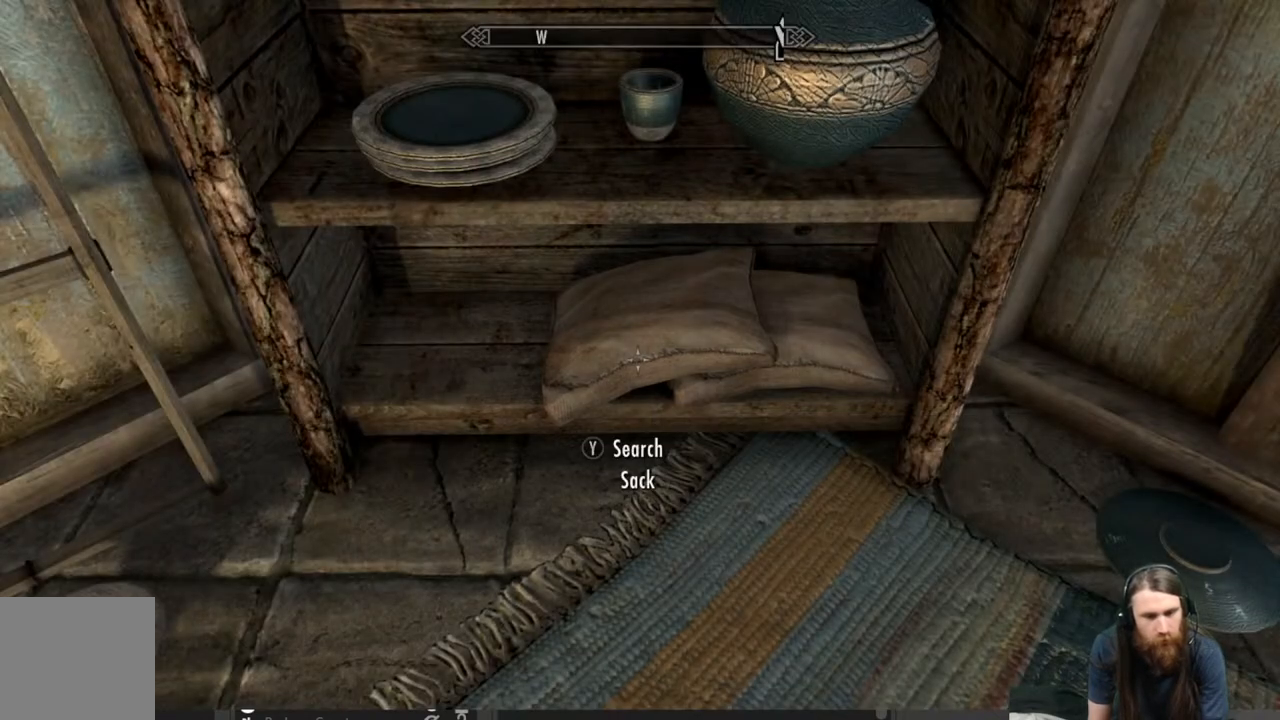
{"buttons": [], "left_stick": "center", "right_stick": "right", "events": [[200, "right_stick", "right"]]}
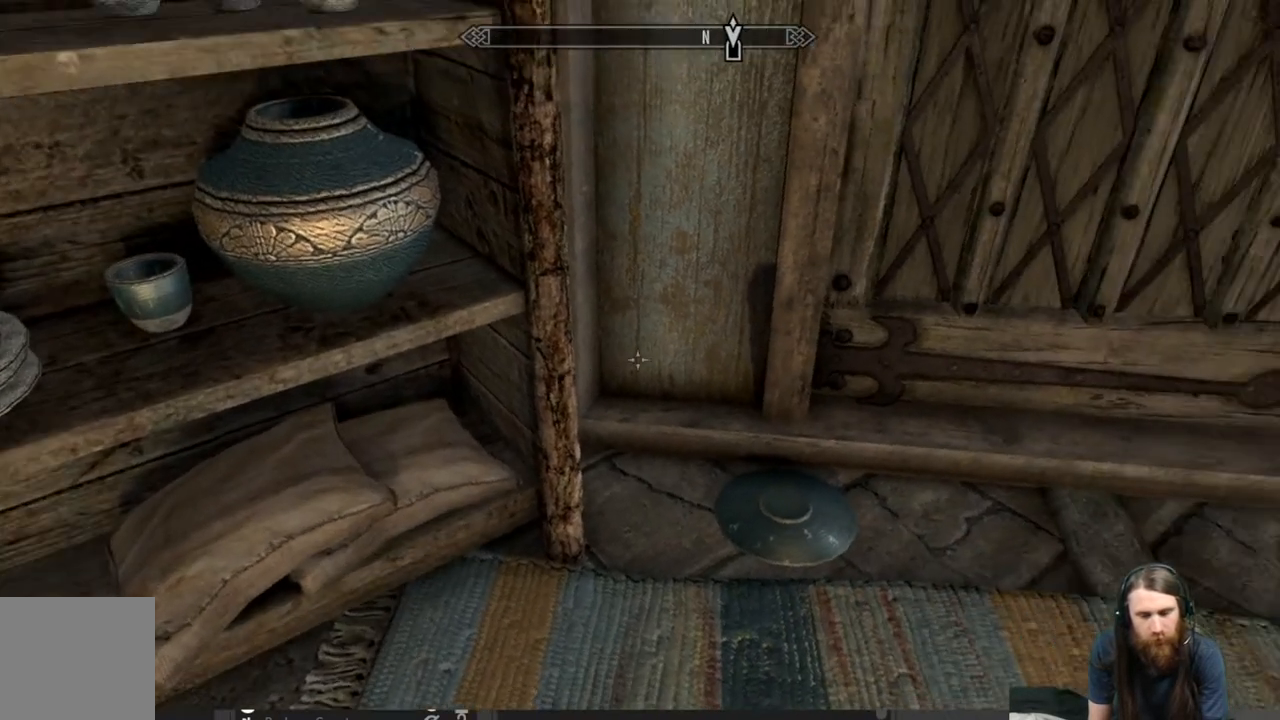
{"buttons": [], "left_stick": "center", "right_stick": "center", "events": [[483, "right_stick", "center"]]}
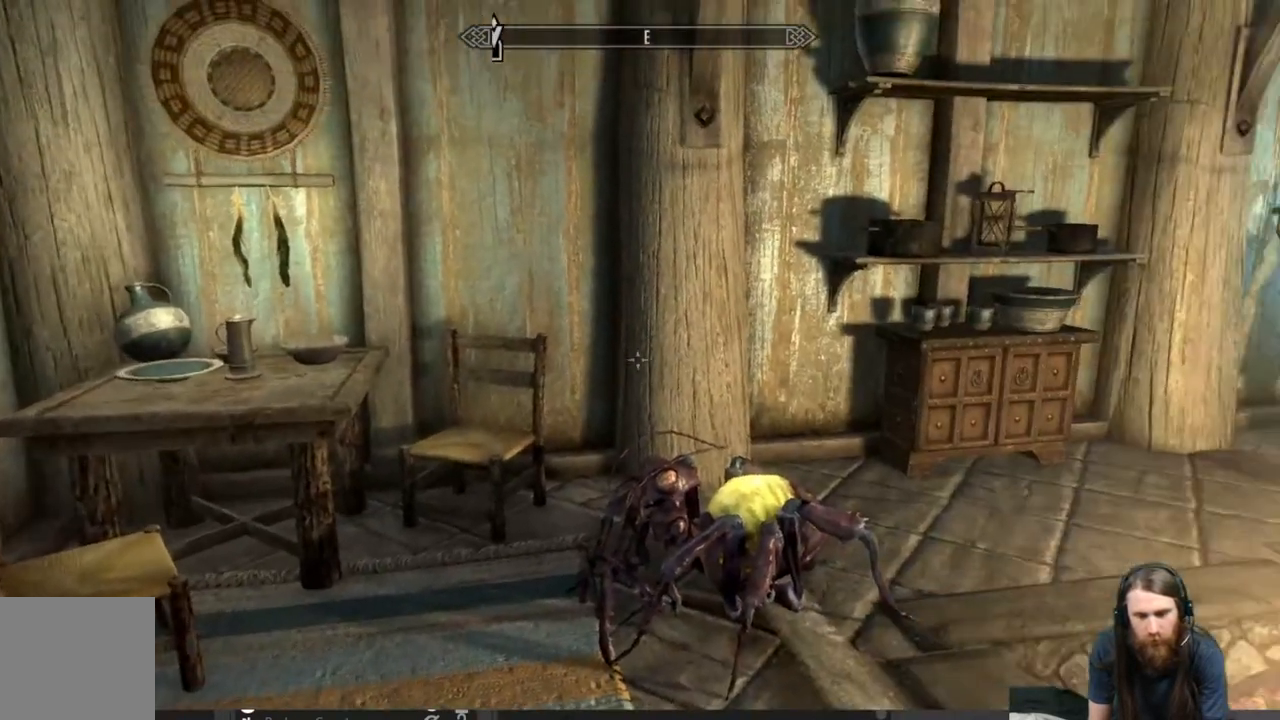
{"buttons": [], "left_stick": "up-right", "right_stick": "center", "events": [[283, "right_stick", "down-right"], [367, "left_stick", "up"], [433, "left_stick", "up-right"], [433, "right_stick", "center"]]}
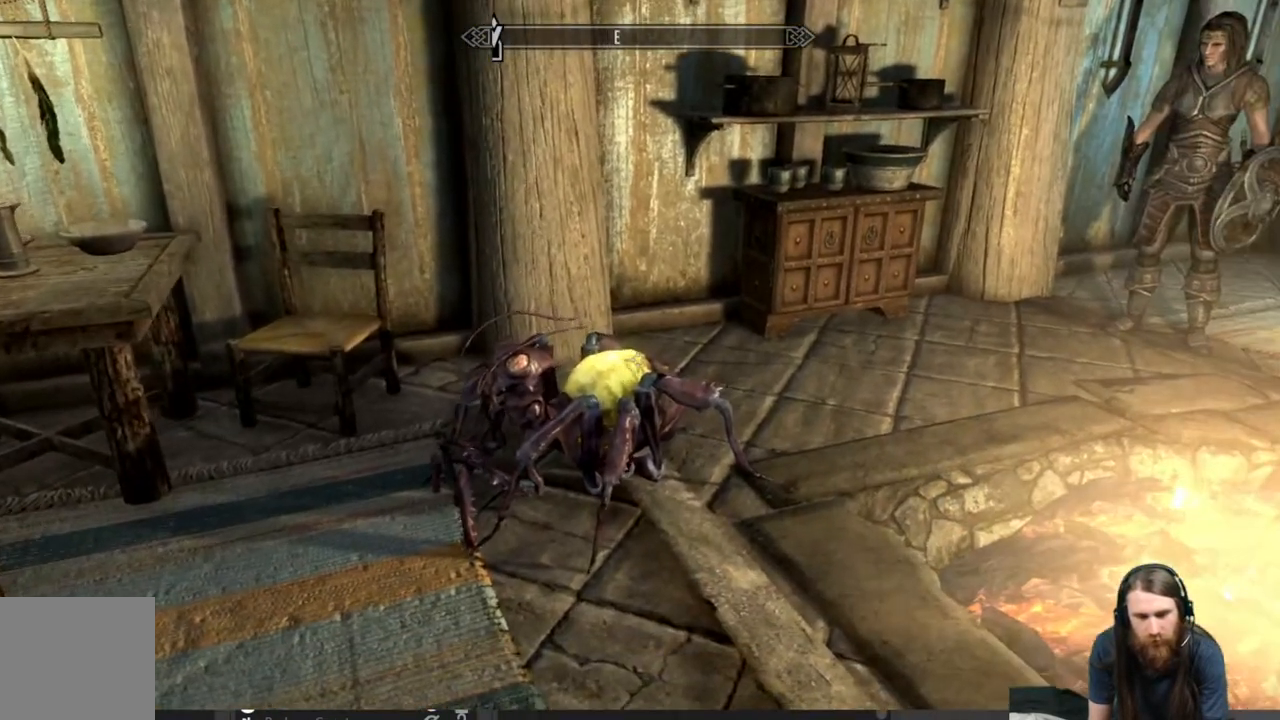
{"buttons": [], "left_stick": "up", "right_stick": "down", "events": [[200, "left_stick", "up"], [500, "right_stick", "down"]]}
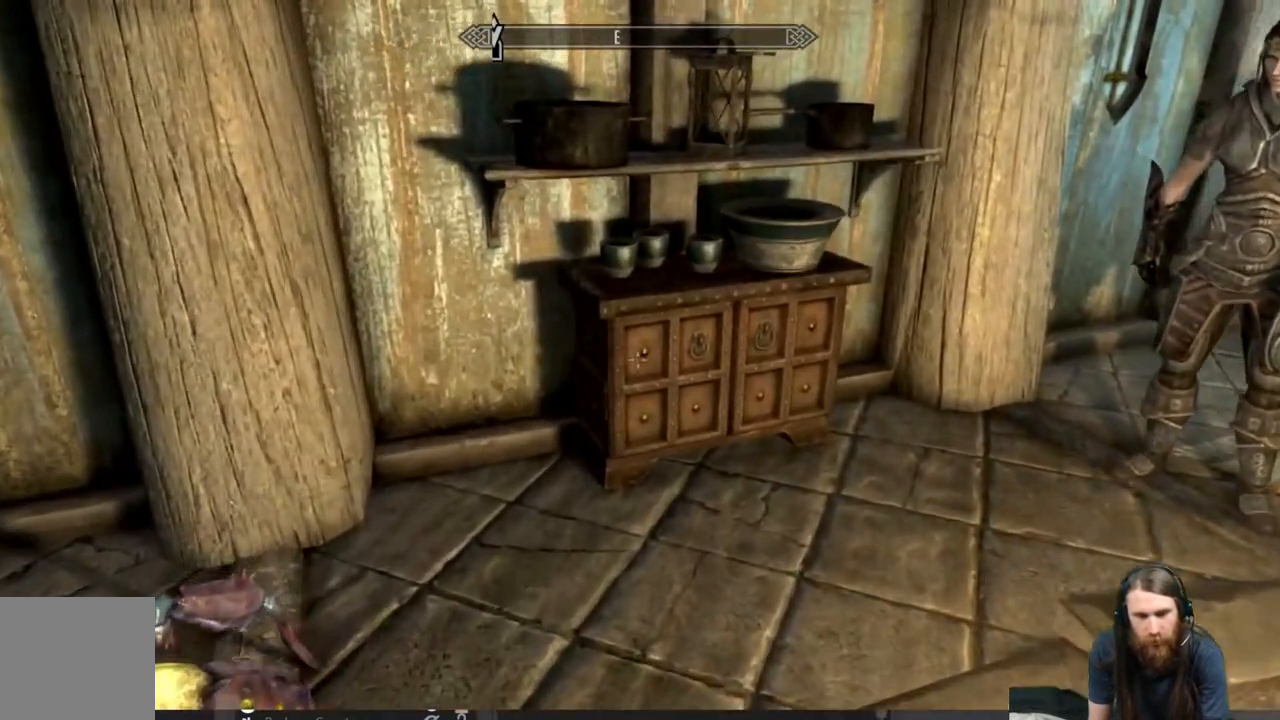
{"buttons": [], "left_stick": "center", "right_stick": "center", "events": [[117, "right_stick", "center"], [150, "left_stick", "center"], [267, "right_stick", "down-left"], [383, "right_stick", "center"]]}
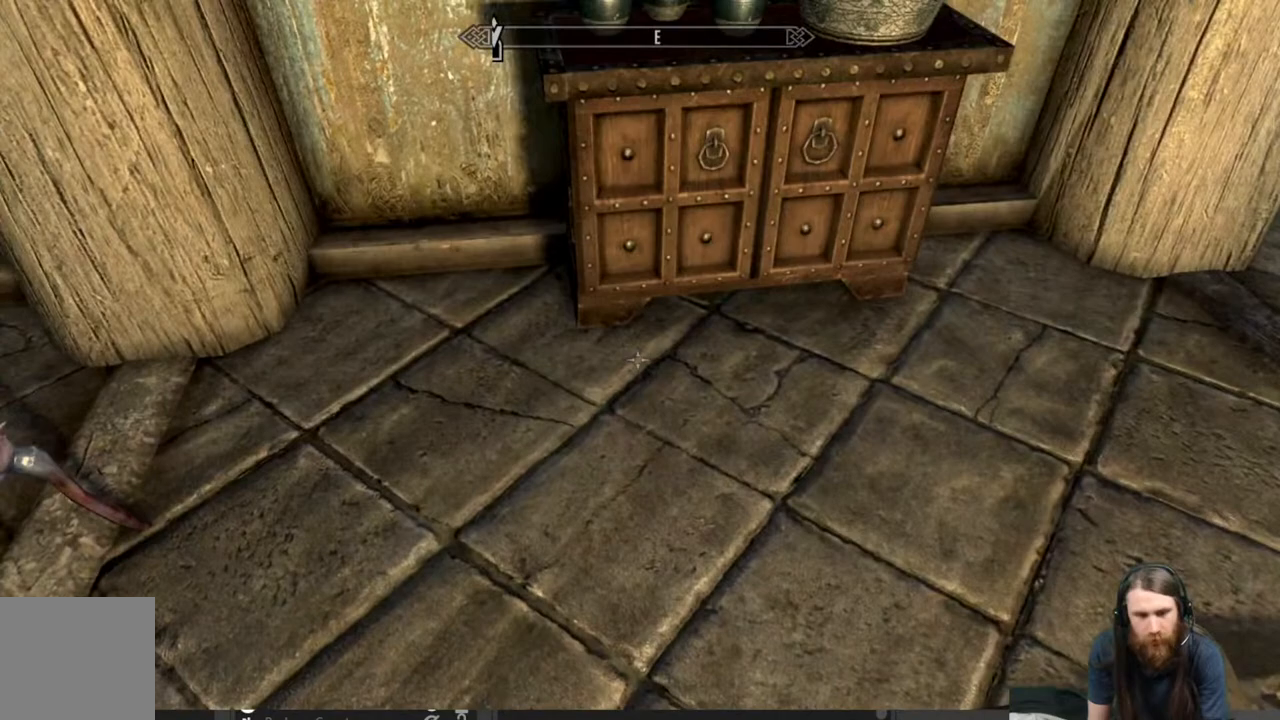
{"buttons": [], "left_stick": "center", "right_stick": "center", "events": [[100, "left_stick", "up-right"], [283, "left_stick", "center"]]}
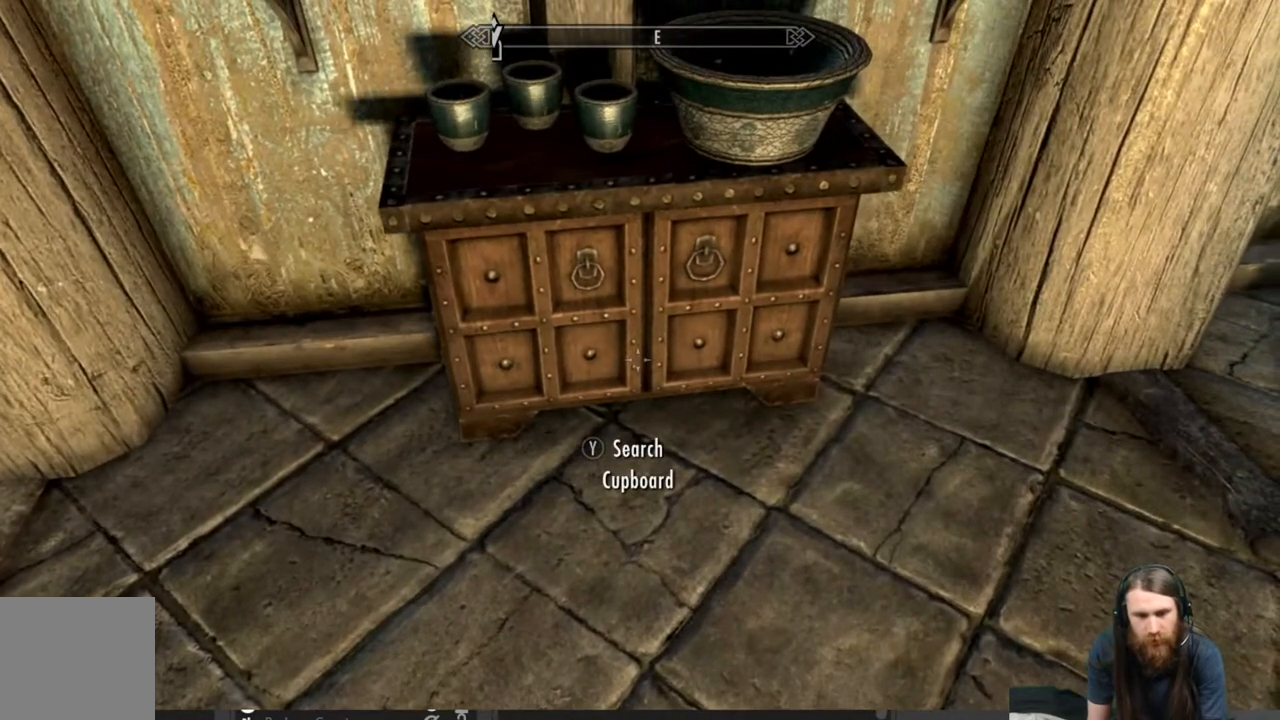
{"buttons": [], "left_stick": "center", "right_stick": "center", "events": []}
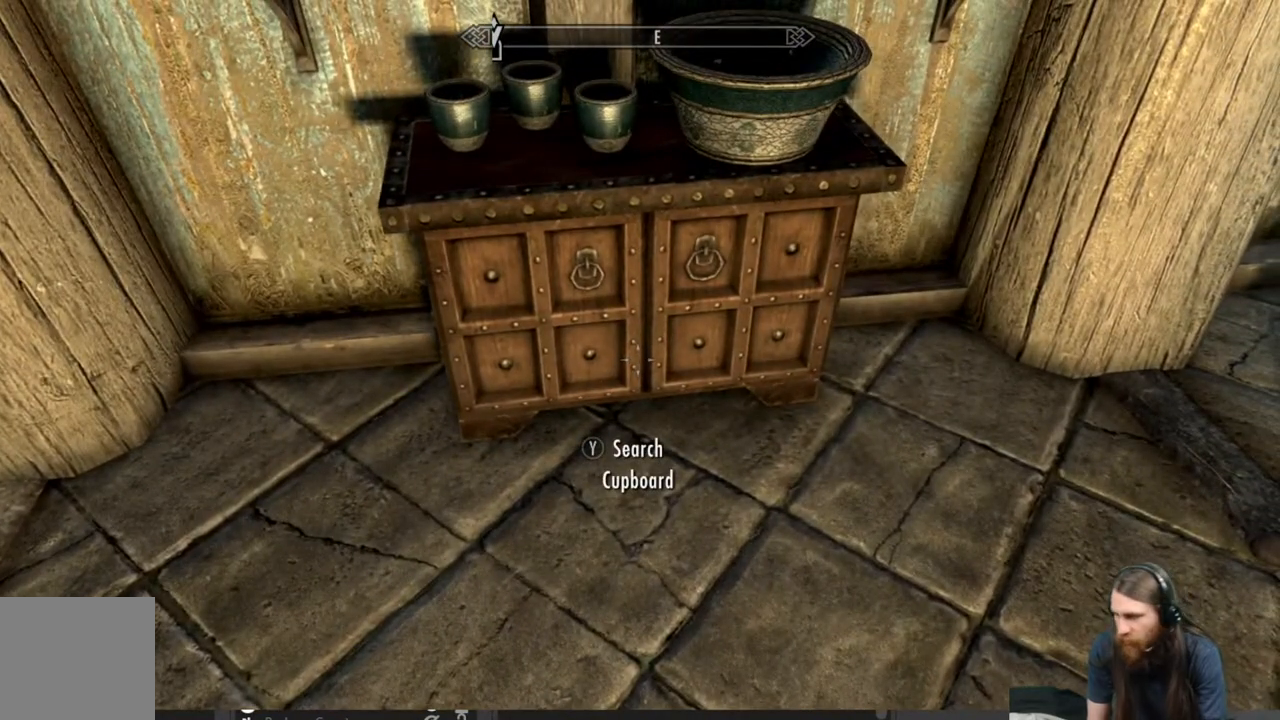
{"buttons": [], "left_stick": "center", "right_stick": "center", "events": []}
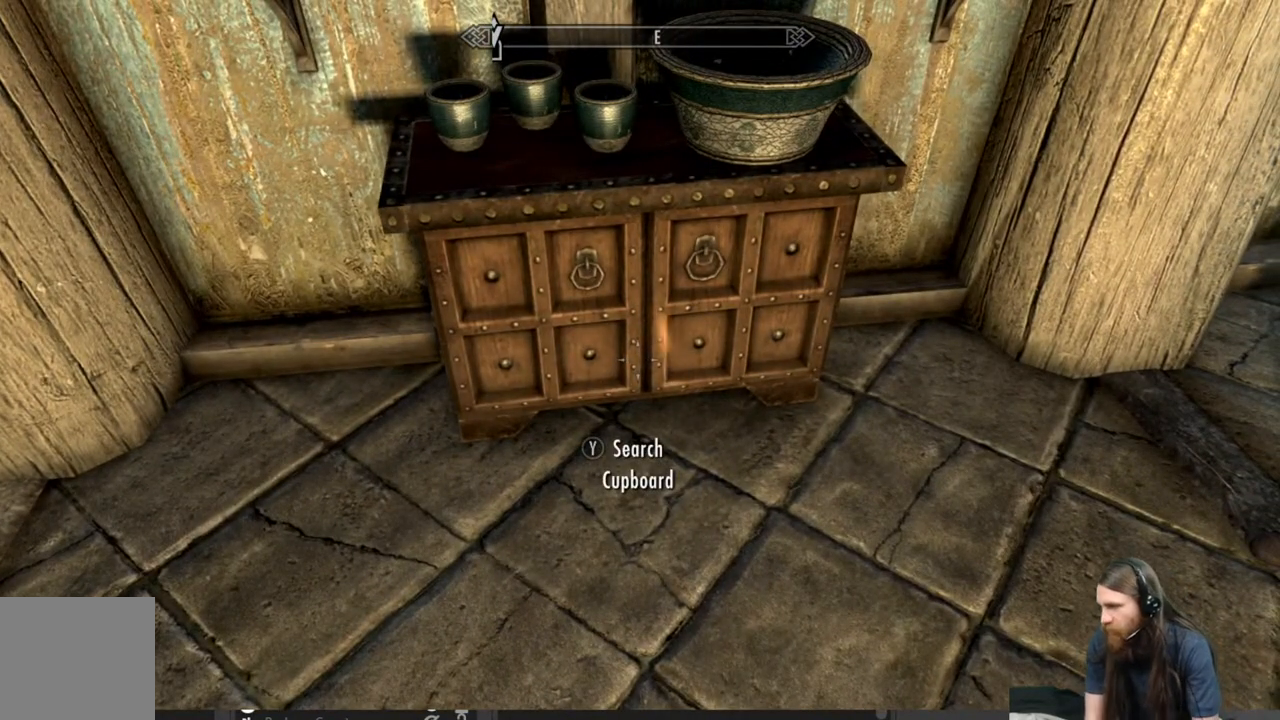
{"buttons": [], "left_stick": "center", "right_stick": "center", "events": []}
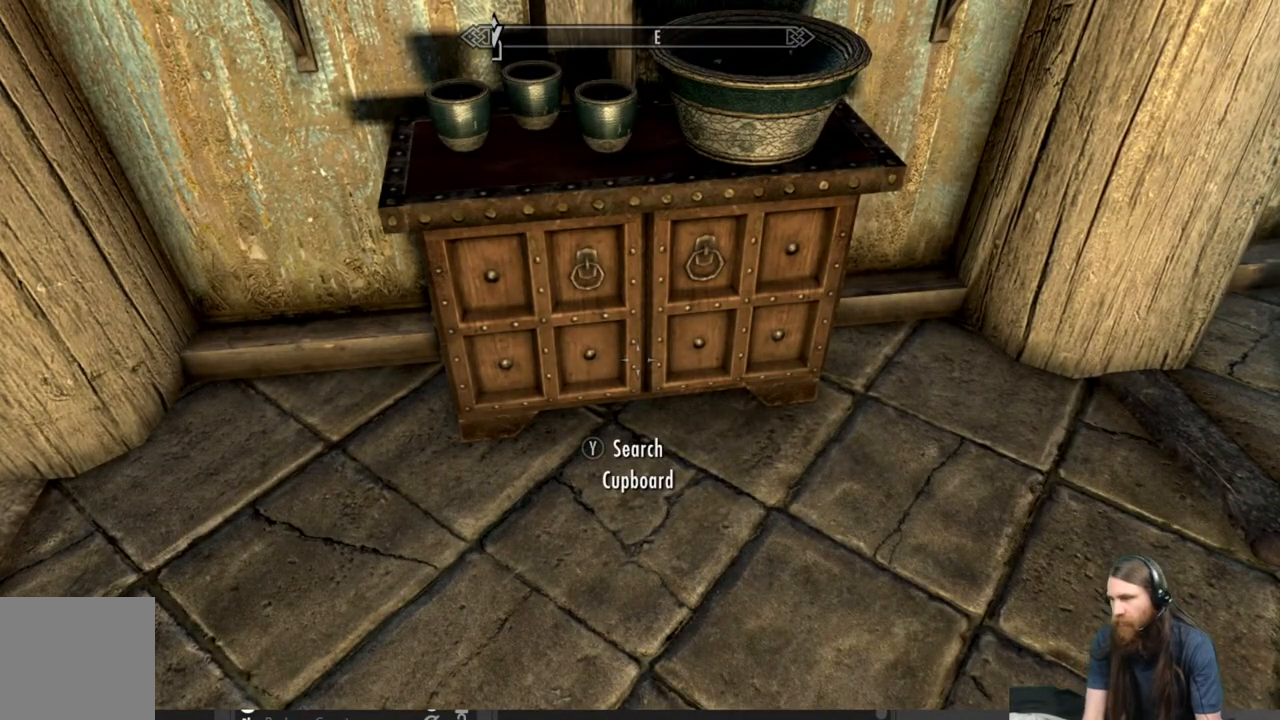
{"buttons": [], "left_stick": "center", "right_stick": "center", "events": []}
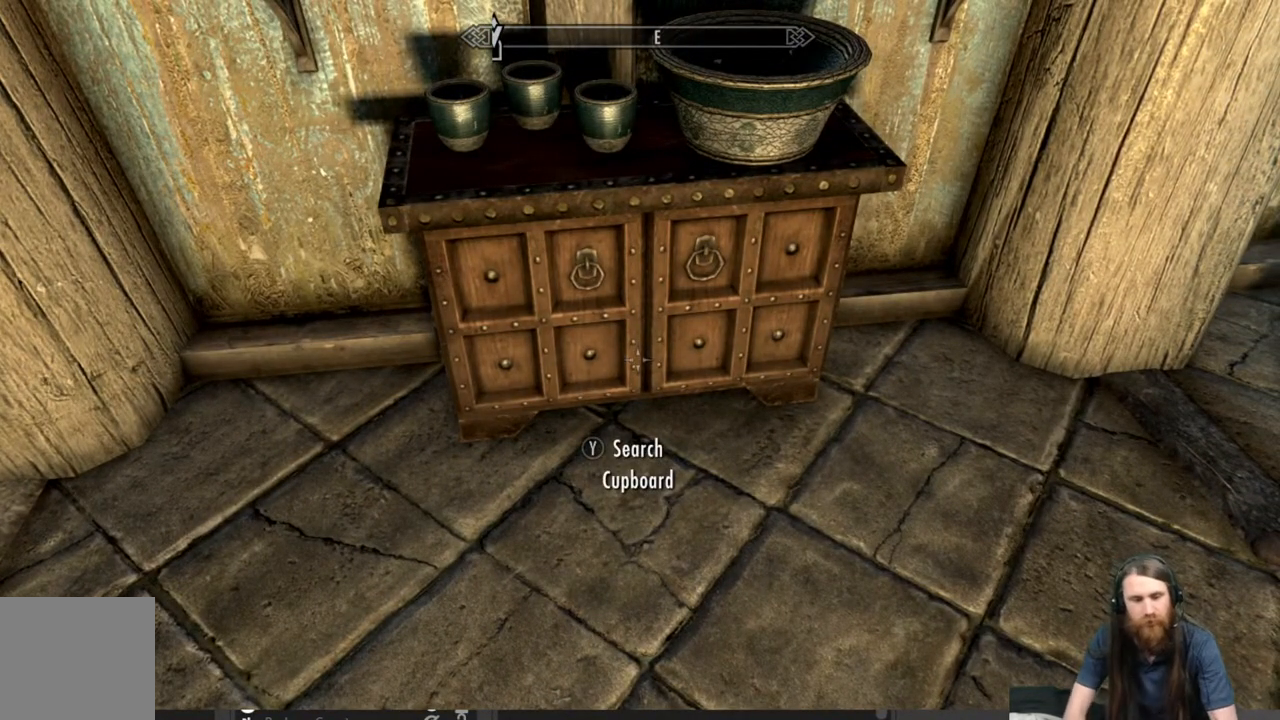
{"buttons": [], "left_stick": "center", "right_stick": "center", "events": [[350, "Y", "down"], [483, "Y", "up"]]}
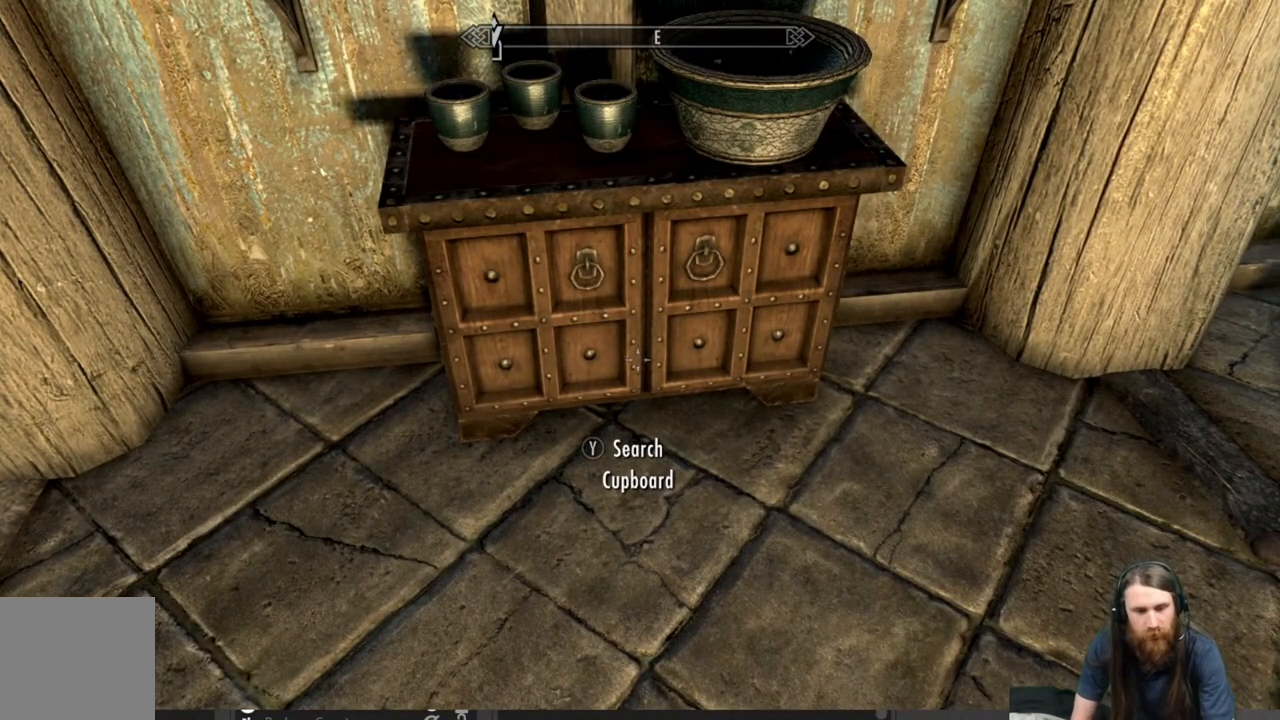
{"buttons": [], "left_stick": "center", "right_stick": "center", "events": []}
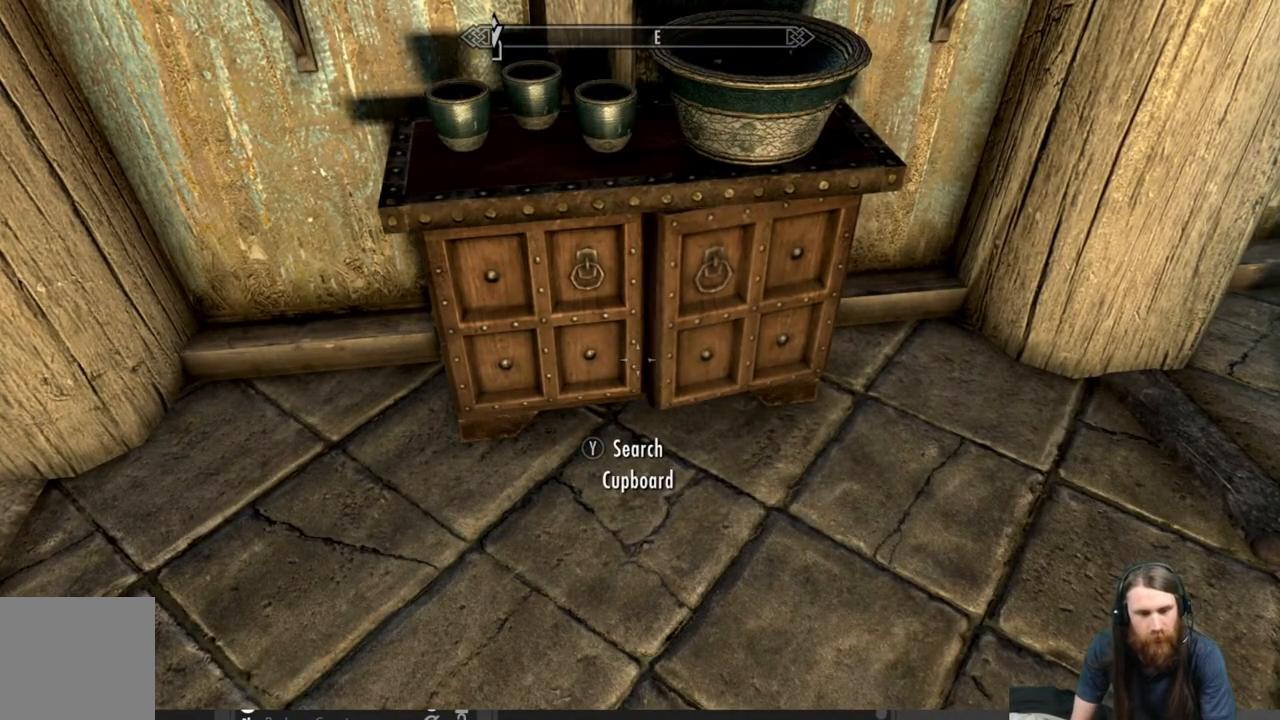
{"buttons": [], "left_stick": "center", "right_stick": "center", "events": []}
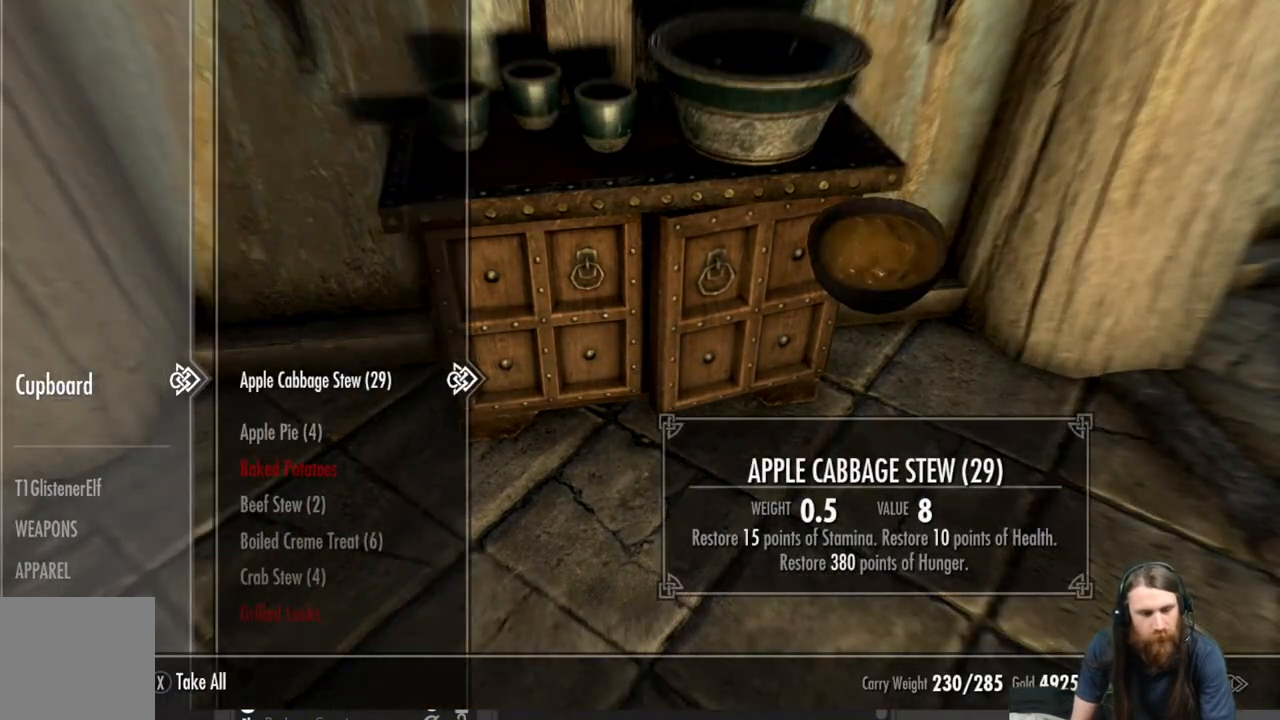
{"buttons": [], "left_stick": "center", "right_stick": "center", "events": []}
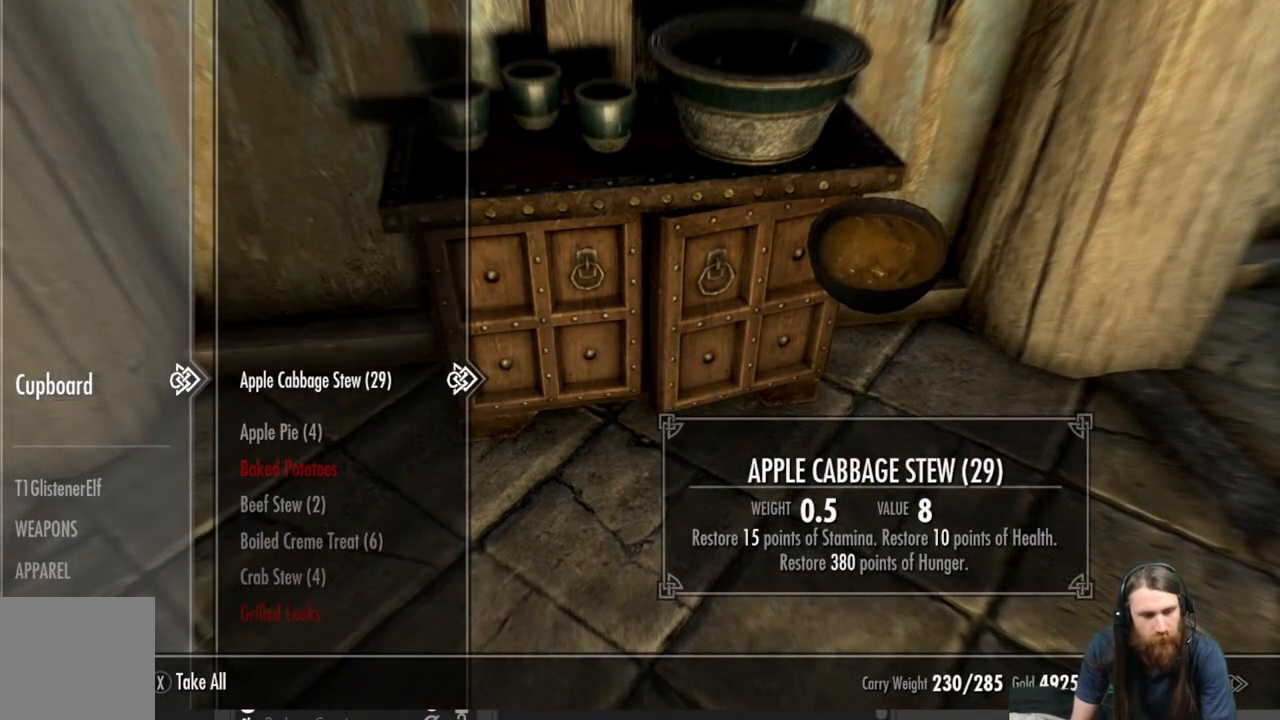
{"buttons": [], "left_stick": "center", "right_stick": "center", "events": [[300, "DPAD_LEFT", "down"], [400, "DPAD_LEFT", "up"]]}
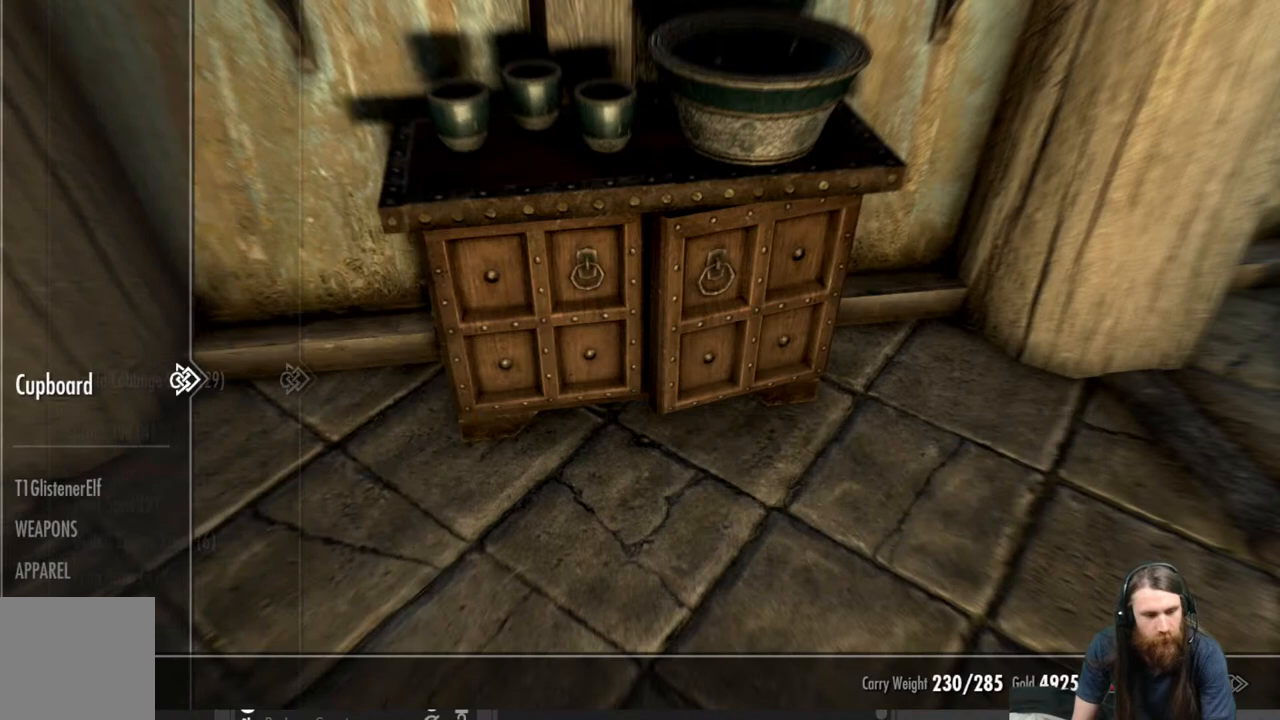
{"buttons": ["DPAD_DOWN"], "left_stick": "center", "right_stick": "center", "events": [[50, "DPAD_DOWN", "down"]]}
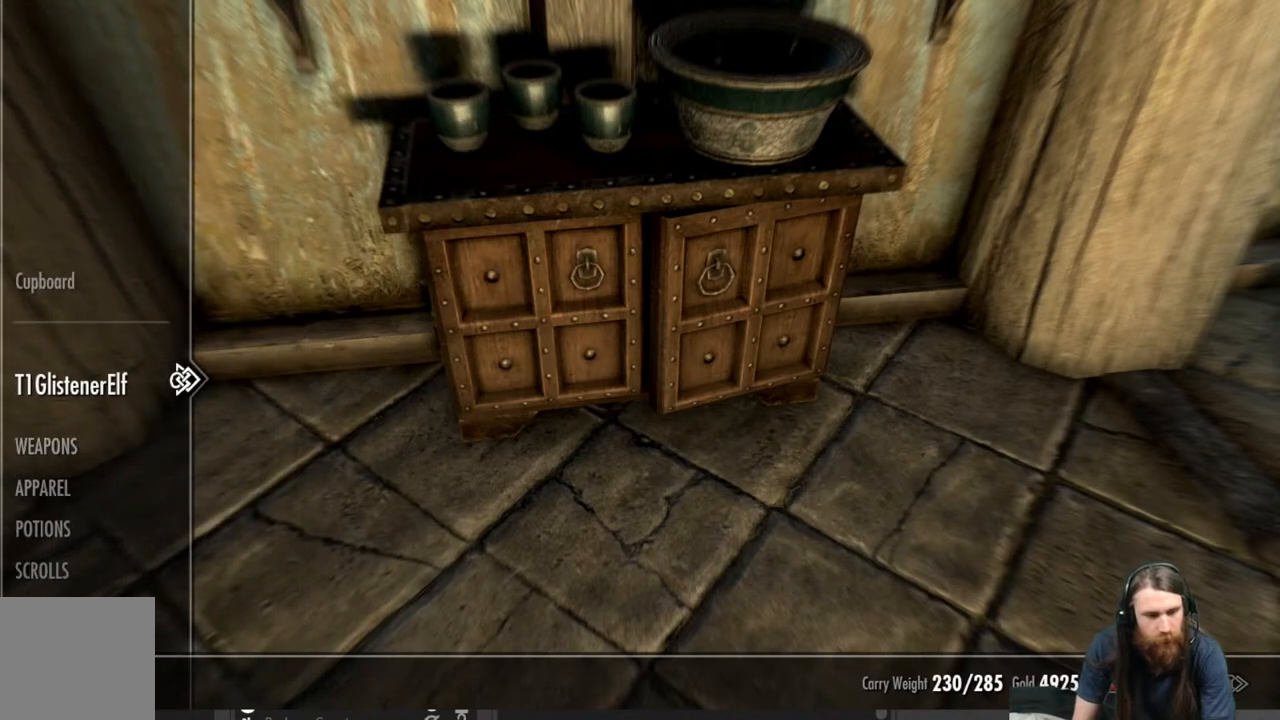
{"buttons": [], "left_stick": "center", "right_stick": "center", "events": [[500, "DPAD_DOWN", "up"]]}
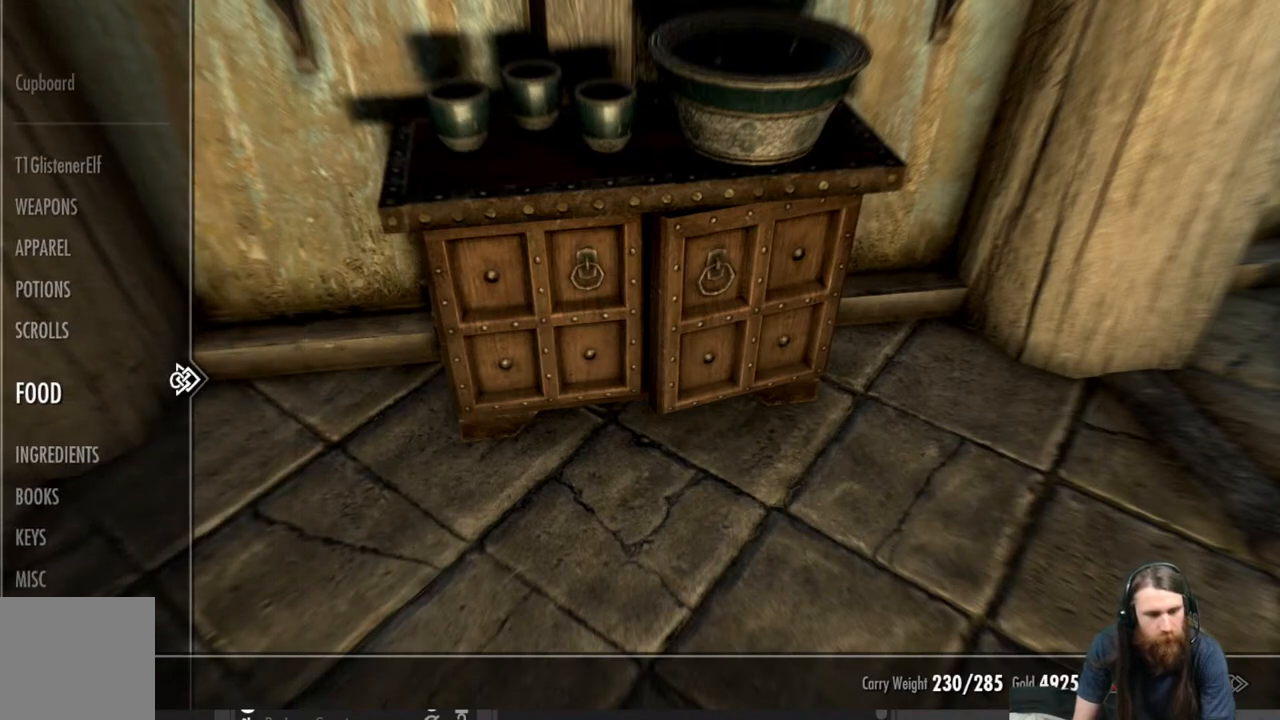
{"buttons": [], "left_stick": "center", "right_stick": "center", "events": [[283, "DPAD_RIGHT", "down"], [400, "DPAD_RIGHT", "up"]]}
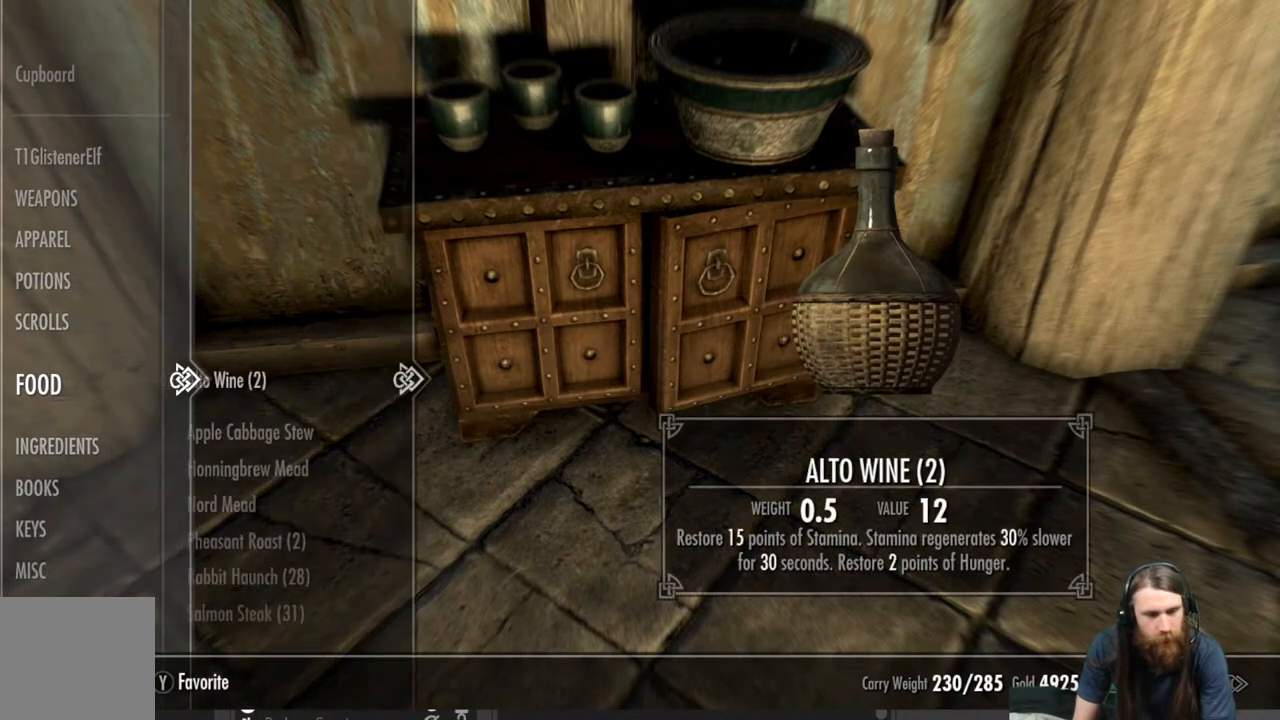
{"buttons": ["DPAD_DOWN"], "left_stick": "center", "right_stick": "center", "events": [[217, "DPAD_DOWN", "down"]]}
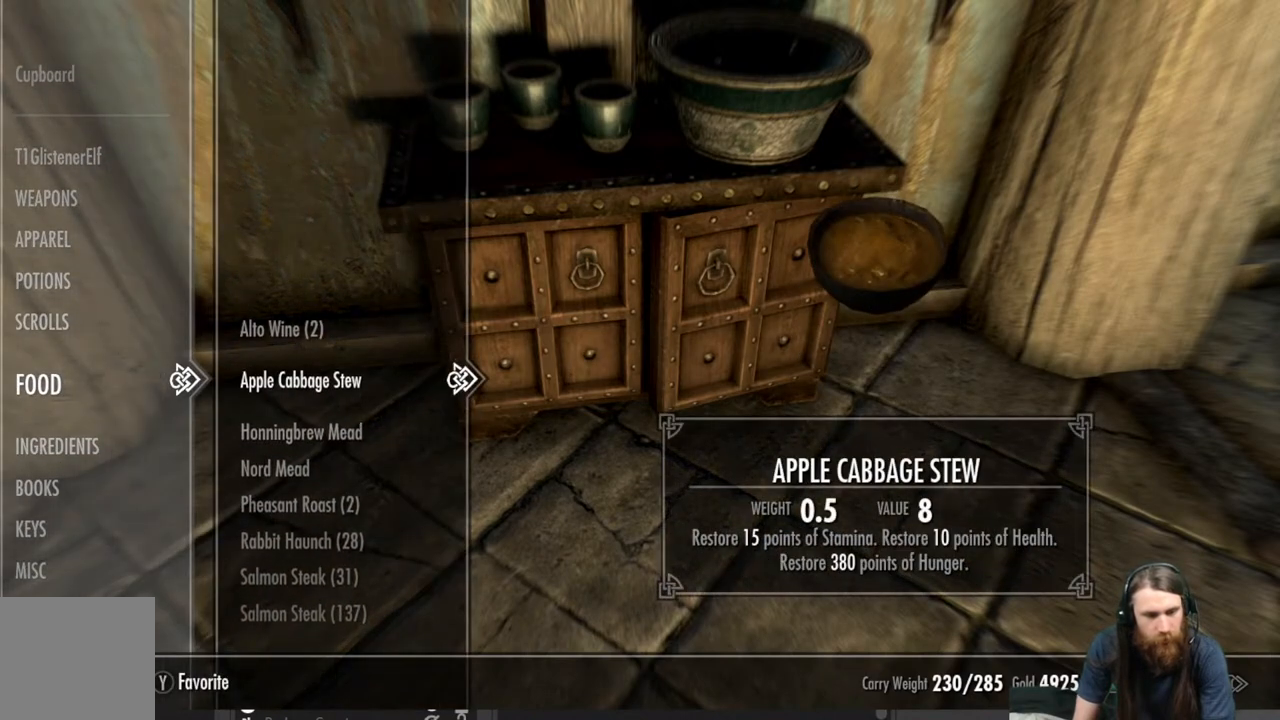
{"buttons": ["DPAD_DOWN"], "left_stick": "center", "right_stick": "center", "events": []}
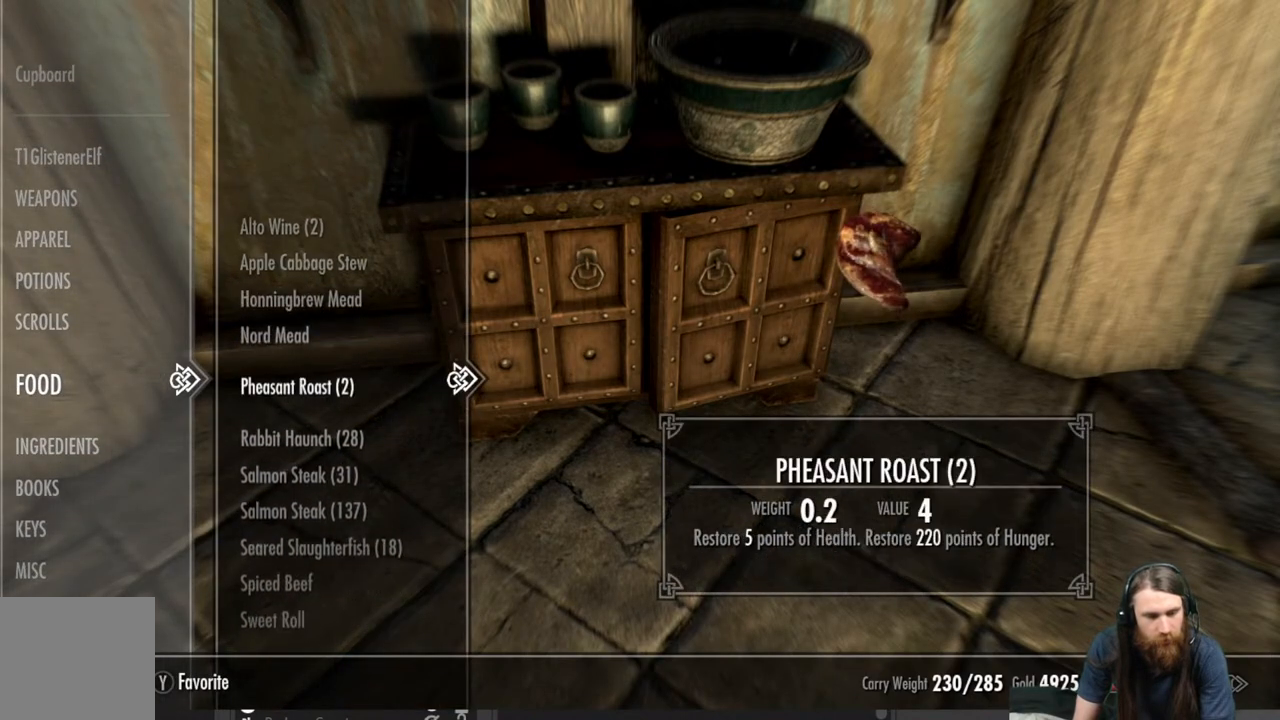
{"buttons": ["DPAD_DOWN"], "left_stick": "center", "right_stick": "center", "events": []}
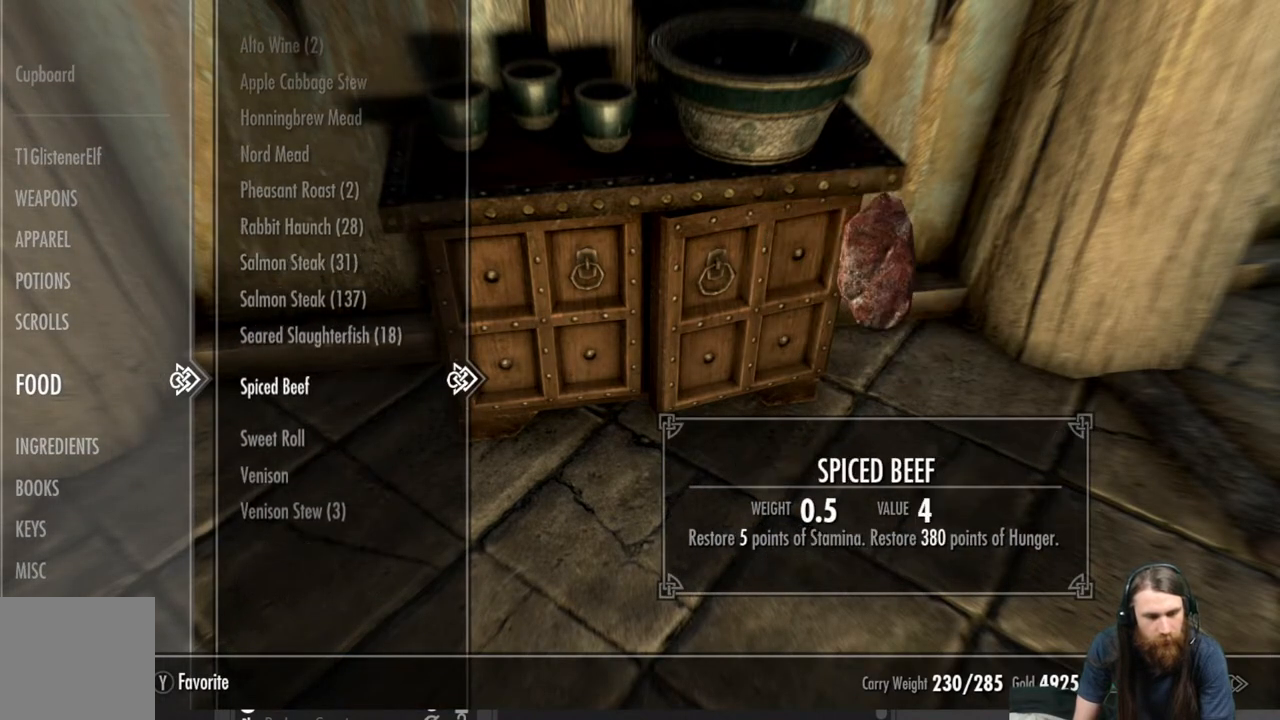
{"buttons": ["DPAD_UP"], "left_stick": "center", "right_stick": "center", "events": [[167, "DPAD_DOWN", "up"], [467, "DPAD_UP", "down"]]}